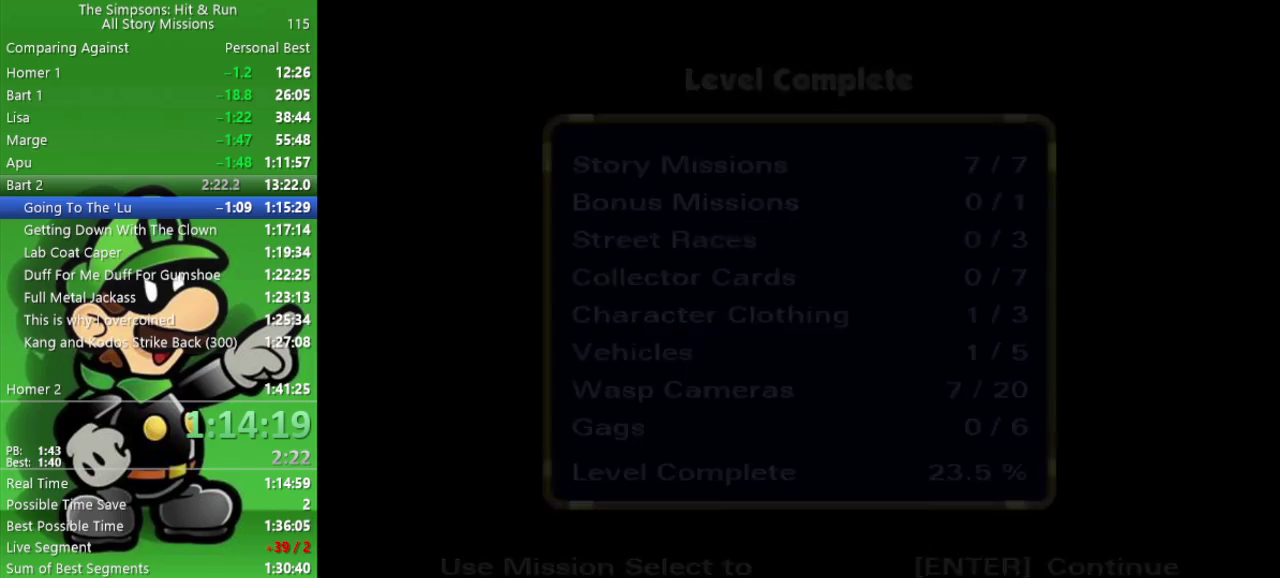
Gameplay with a controller (PlayStation layout); each line is a JSON object with the inputs held at the frame after it. "events" lists button and stick changes between this image and that frame as [ms after this image, input, new state], when the widget could be followed in between. Not read: L1 R1 START.
{"buttons": [], "left_stick": "down", "right_stick": "center", "events": [[500, "left_stick", "down"]]}
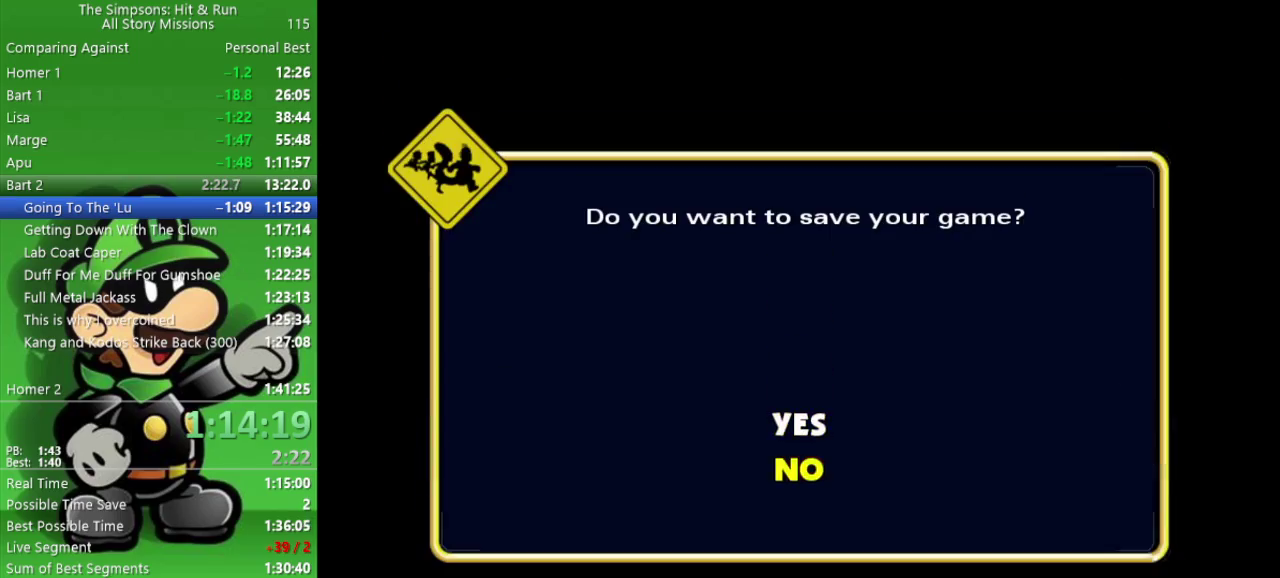
{"buttons": [], "left_stick": "center", "right_stick": "center", "events": [[67, "left_stick", "center"]]}
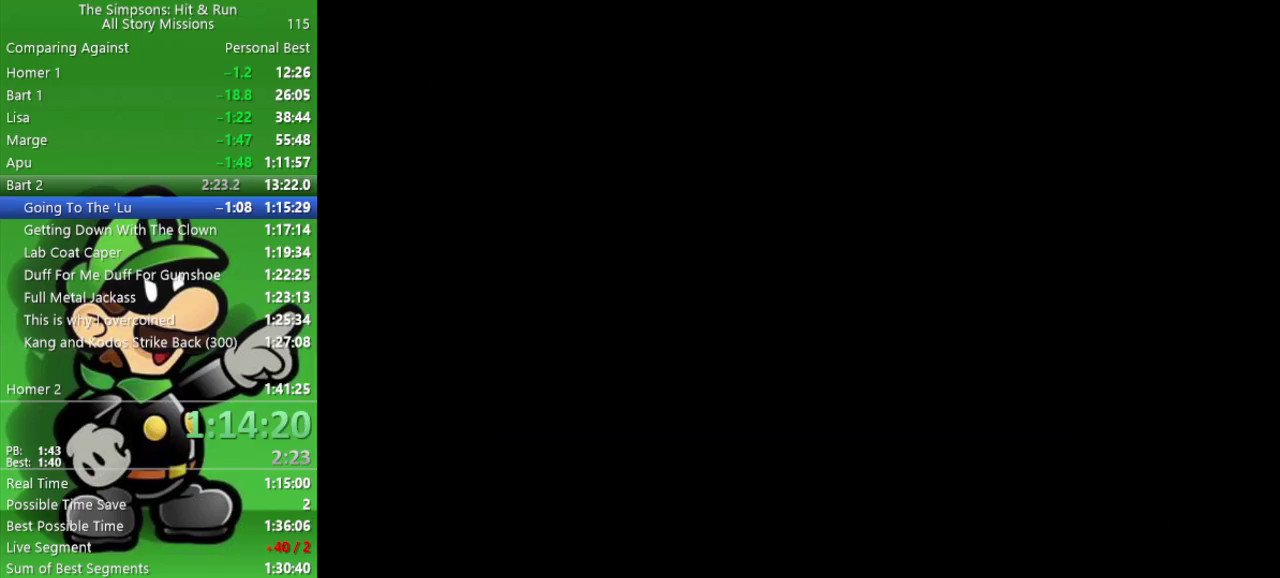
{"buttons": [], "left_stick": "center", "right_stick": "center", "events": []}
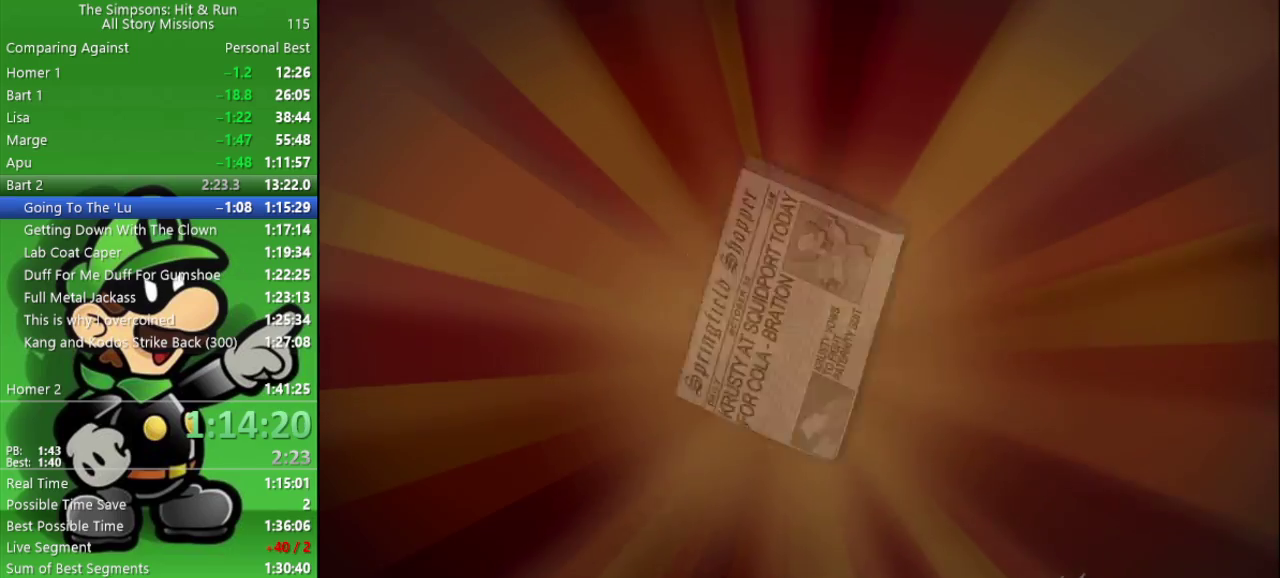
{"buttons": [], "left_stick": "center", "right_stick": "center", "events": []}
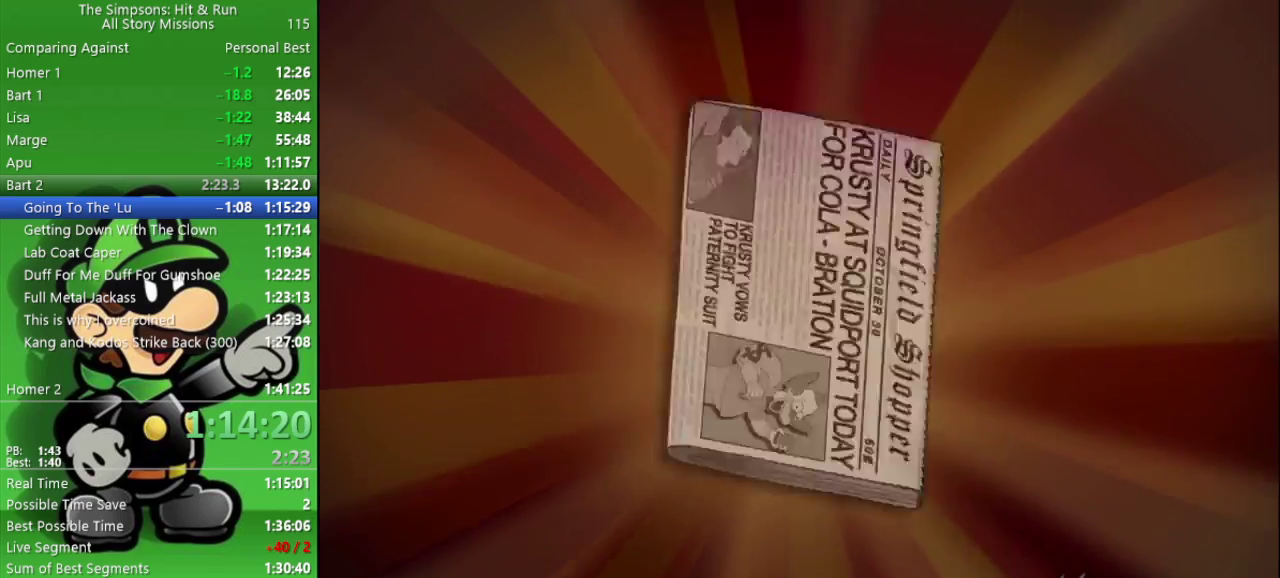
{"buttons": [], "left_stick": "center", "right_stick": "center", "events": []}
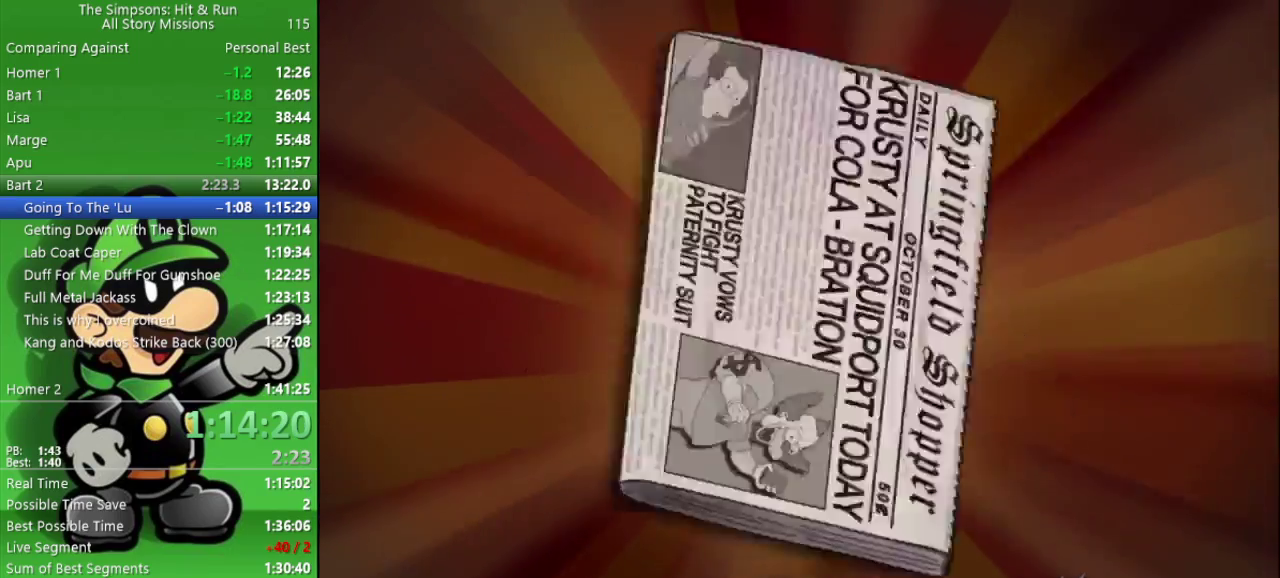
{"buttons": [], "left_stick": "center", "right_stick": "center", "events": []}
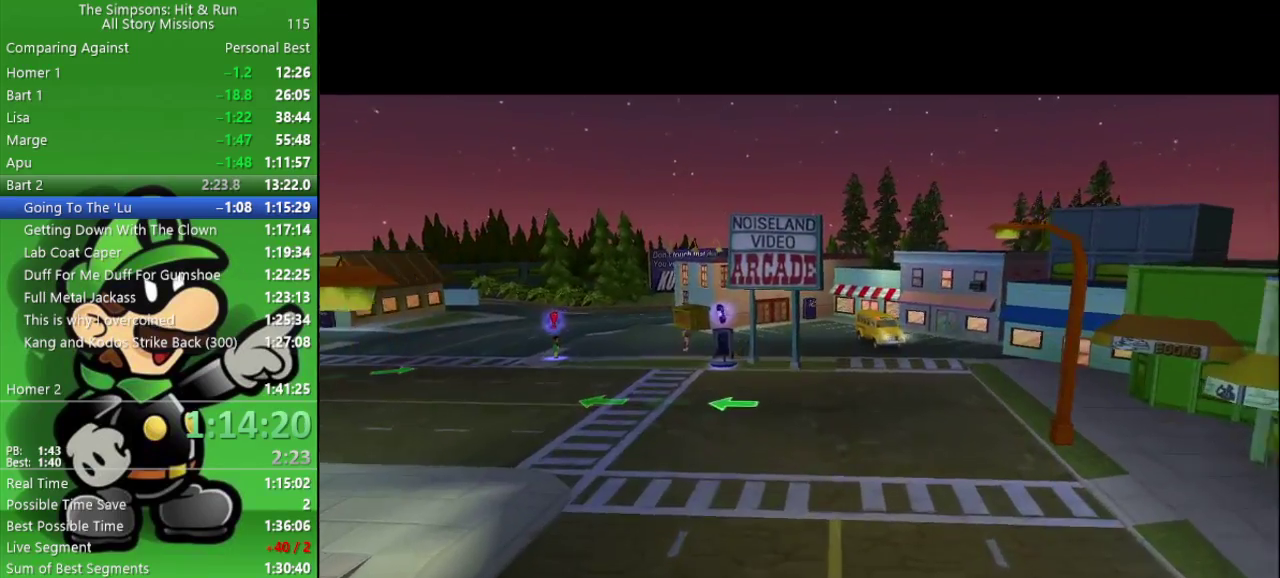
{"buttons": [], "left_stick": "center", "right_stick": "center", "events": []}
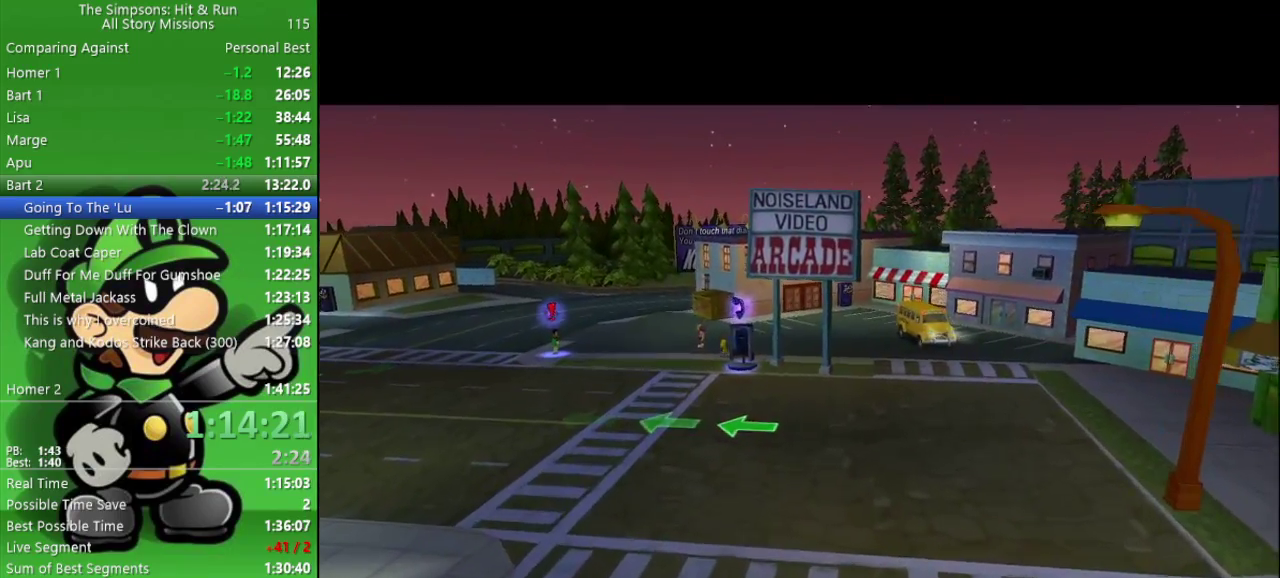
{"buttons": [], "left_stick": "center", "right_stick": "center", "events": []}
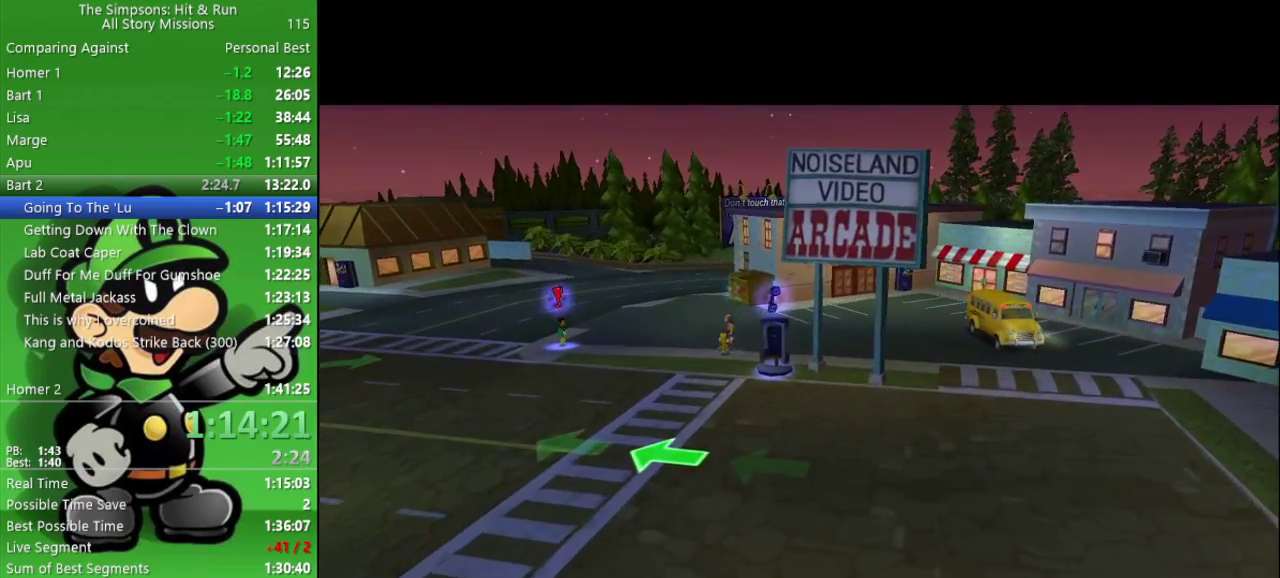
{"buttons": [], "left_stick": "center", "right_stick": "center", "events": []}
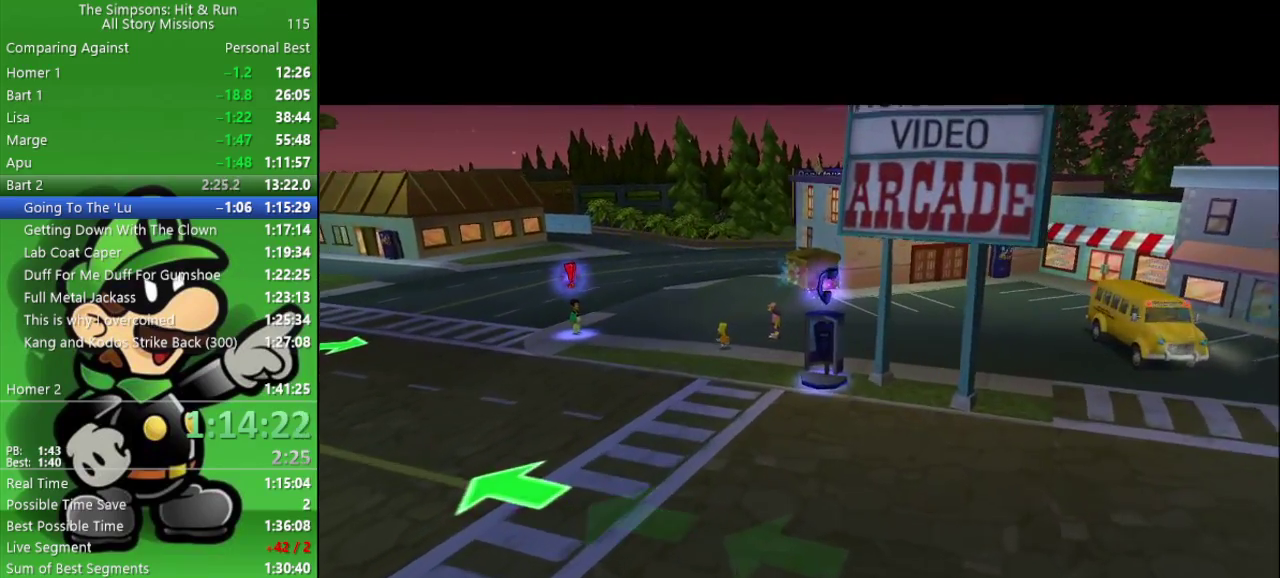
{"buttons": [], "left_stick": "center", "right_stick": "center", "events": []}
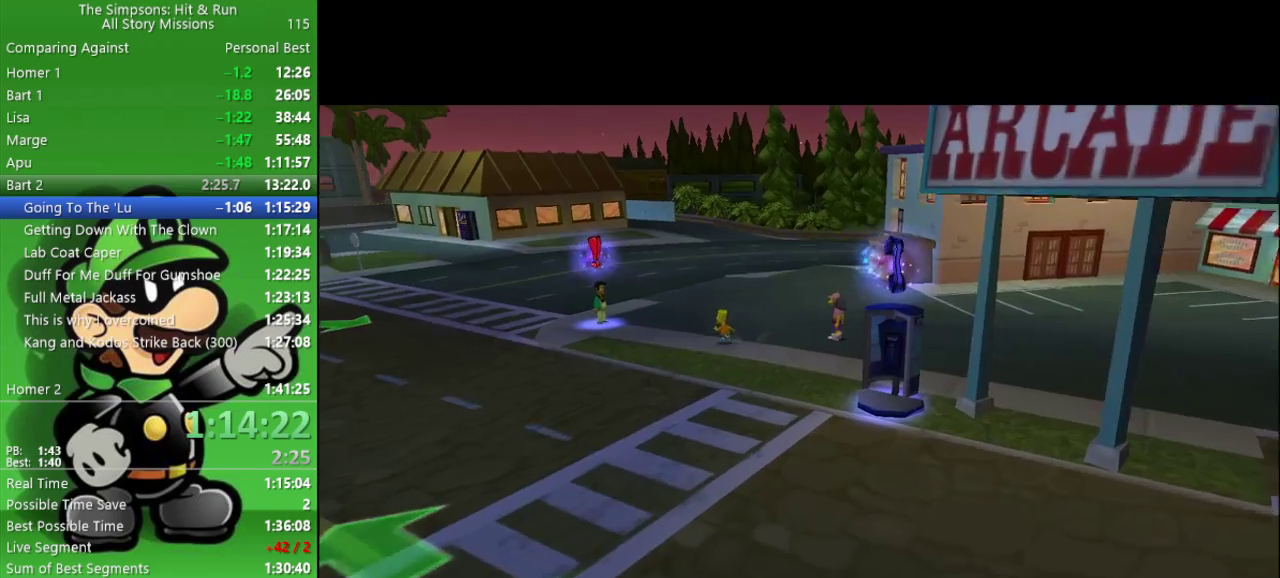
{"buttons": [], "left_stick": "center", "right_stick": "center", "events": []}
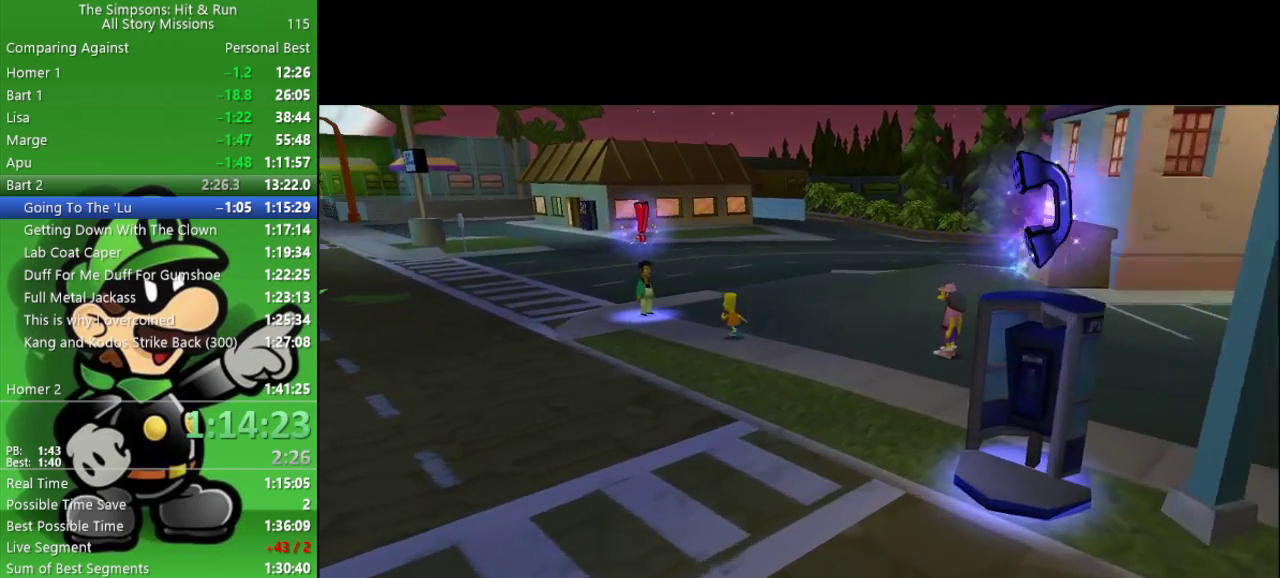
{"buttons": [], "left_stick": "up-left", "right_stick": "center", "events": [[233, "left_stick", "down-right"], [283, "left_stick", "up-left"]]}
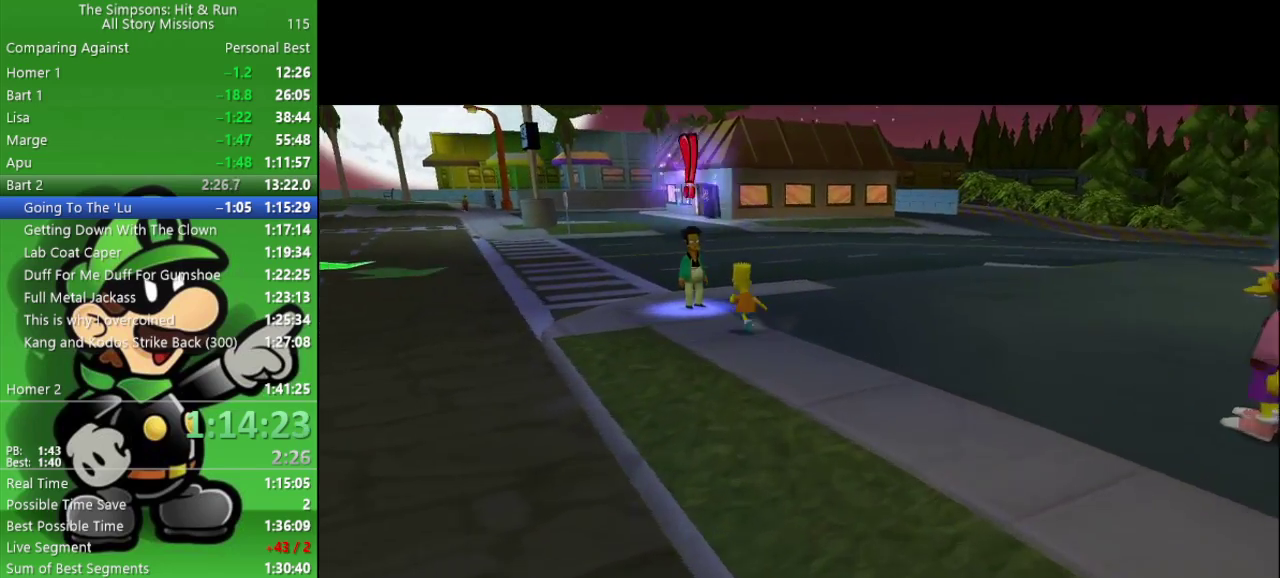
{"buttons": [], "left_stick": "up", "right_stick": "center", "events": [[200, "left_stick", "up"]]}
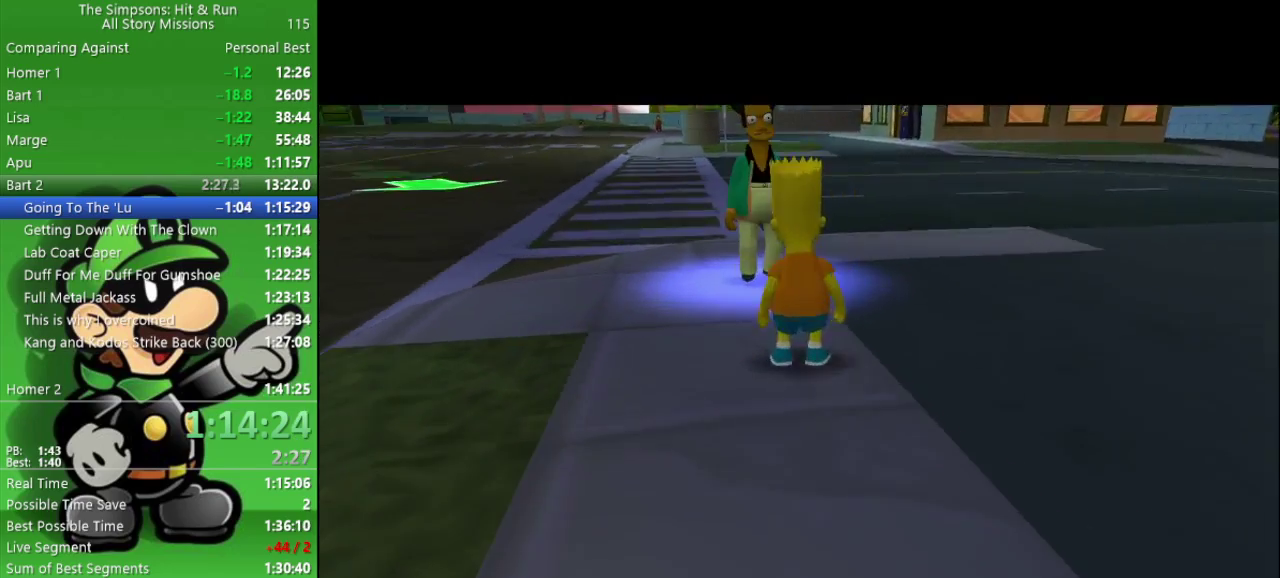
{"buttons": ["SQUARE"], "left_stick": "center", "right_stick": "center", "events": [[317, "SQUARE", "down"], [450, "SQUARE", "up"], [467, "left_stick", "center"], [500, "SQUARE", "down"]]}
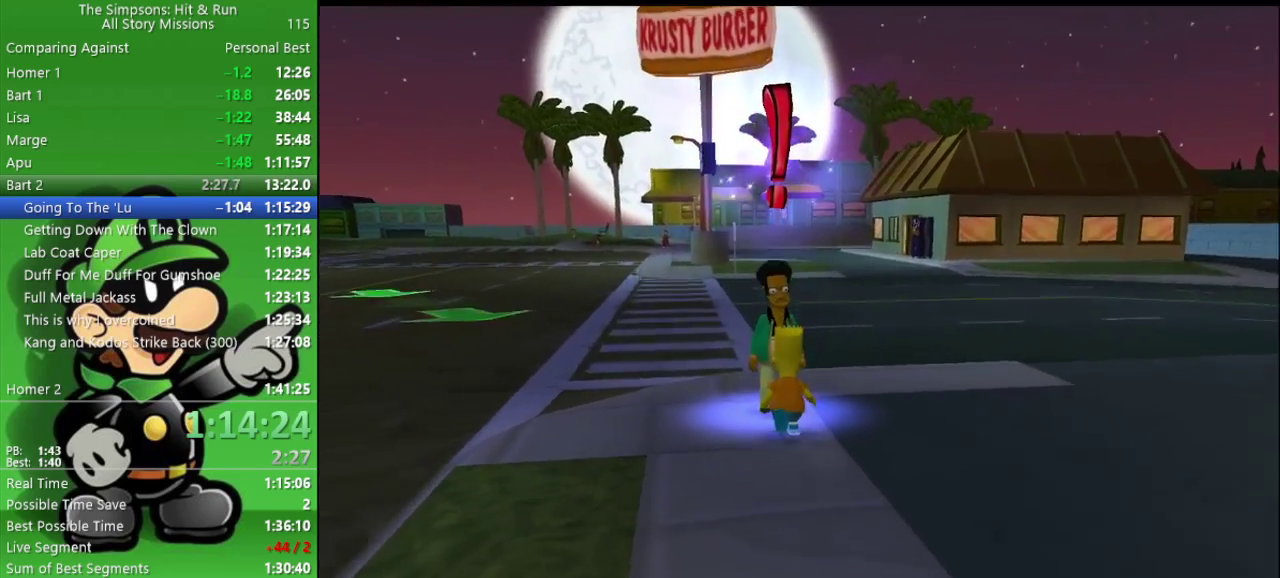
{"buttons": [], "left_stick": "center", "right_stick": "center", "events": [[100, "SQUARE", "up"], [183, "SQUARE", "down"], [250, "SQUARE", "up"], [333, "SQUARE", "down"], [417, "SQUARE", "up"]]}
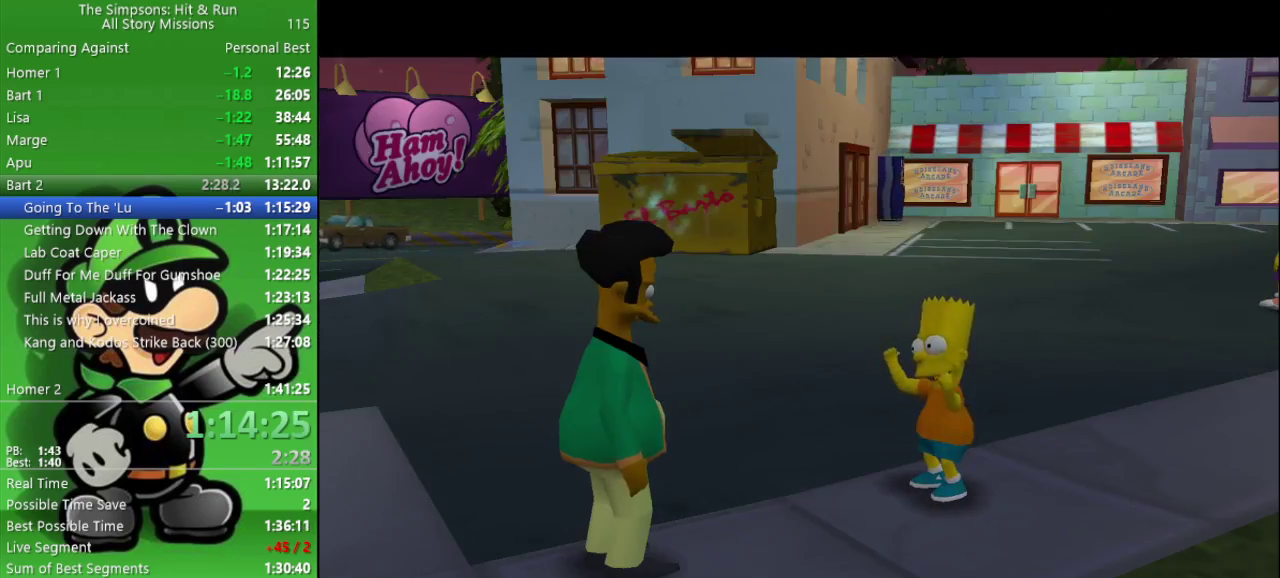
{"buttons": [], "left_stick": "center", "right_stick": "center", "events": []}
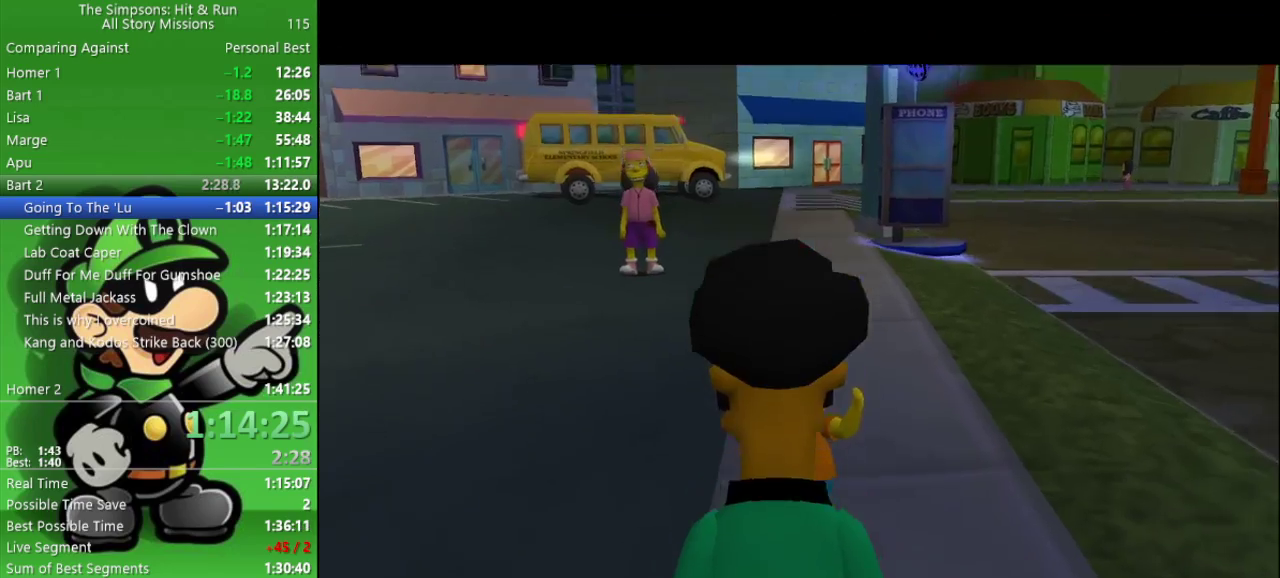
{"buttons": [], "left_stick": "up-left", "right_stick": "center", "events": [[333, "left_stick", "up-left"]]}
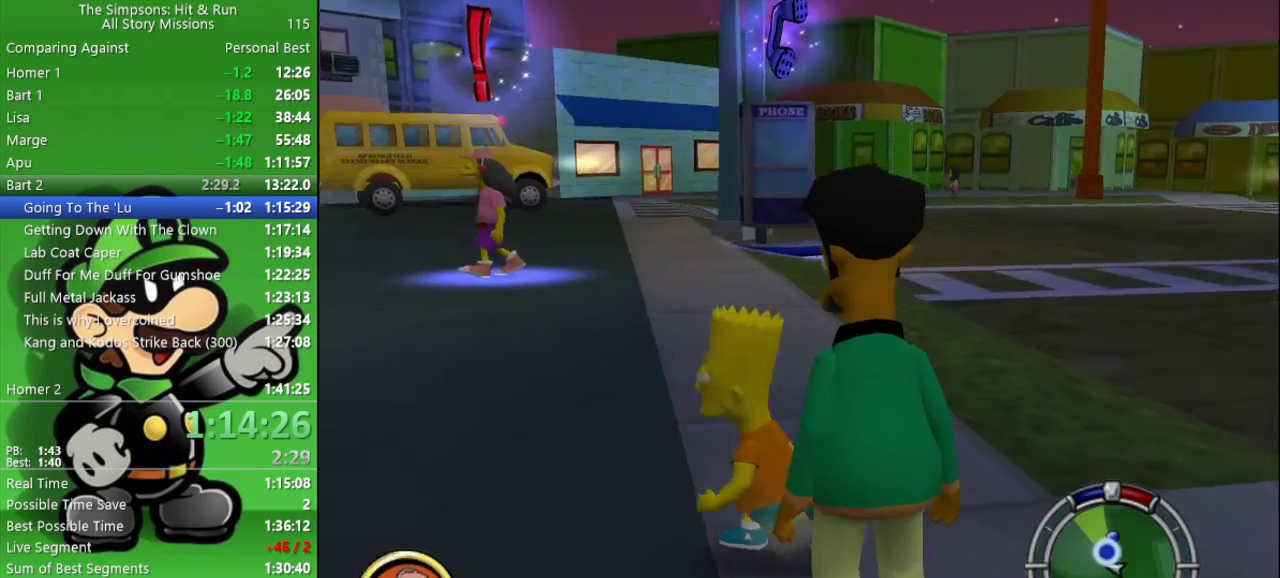
{"buttons": ["R2"], "left_stick": "up", "right_stick": "center", "events": [[167, "R2", "down"], [167, "right_stick", "up-left"], [383, "right_stick", "center"], [417, "left_stick", "up"]]}
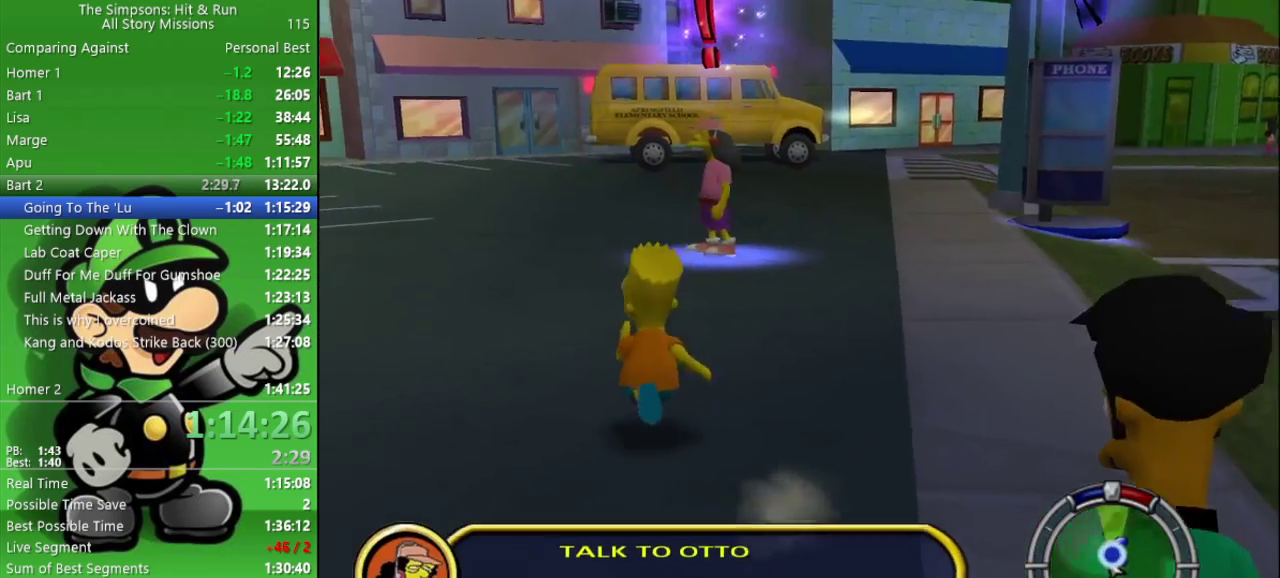
{"buttons": ["R2"], "left_stick": "up-right", "right_stick": "center", "events": [[83, "left_stick", "up-right"]]}
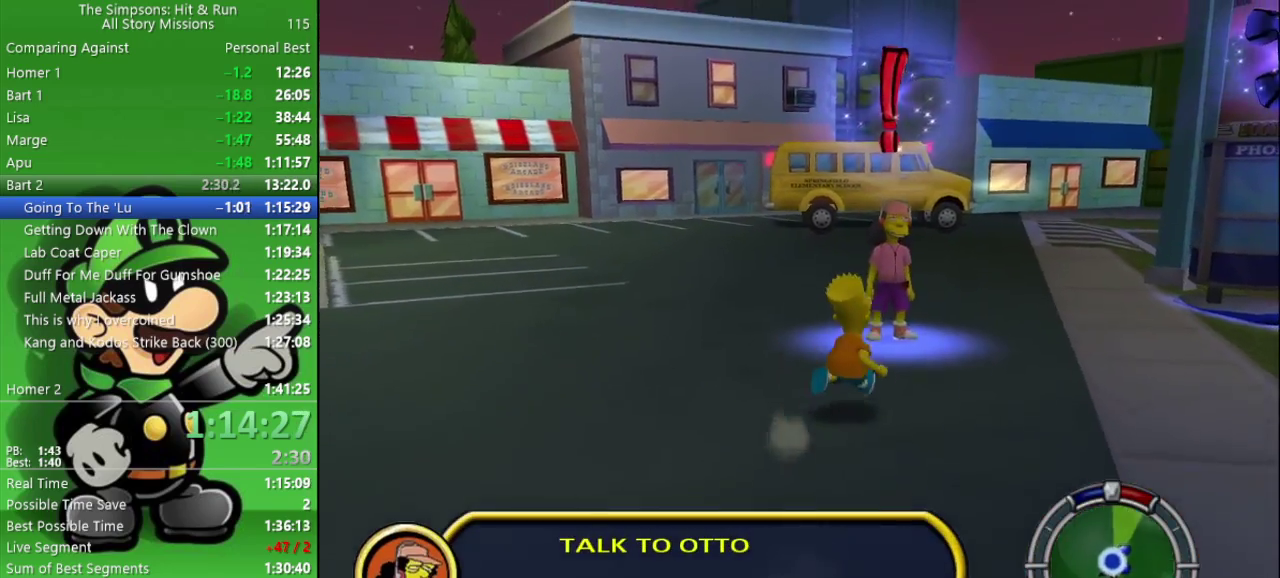
{"buttons": [], "left_stick": "center", "right_stick": "center", "events": [[117, "left_stick", "up"], [400, "SQUARE", "down"], [450, "R2", "up"], [467, "left_stick", "center"], [483, "SQUARE", "up"]]}
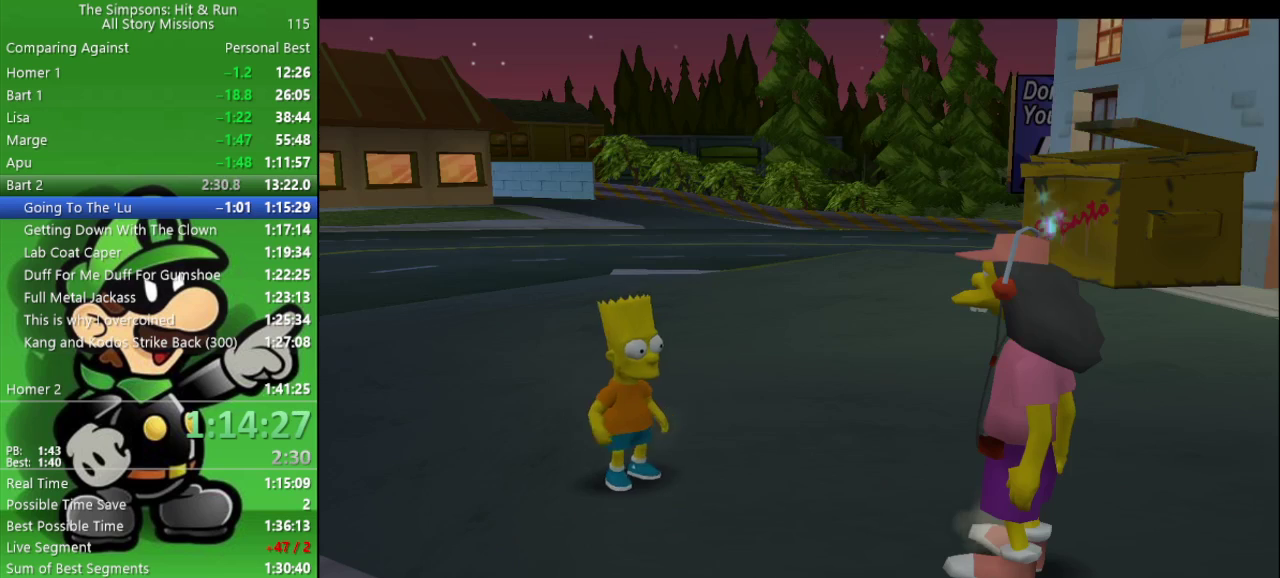
{"buttons": [], "left_stick": "center", "right_stick": "center", "events": []}
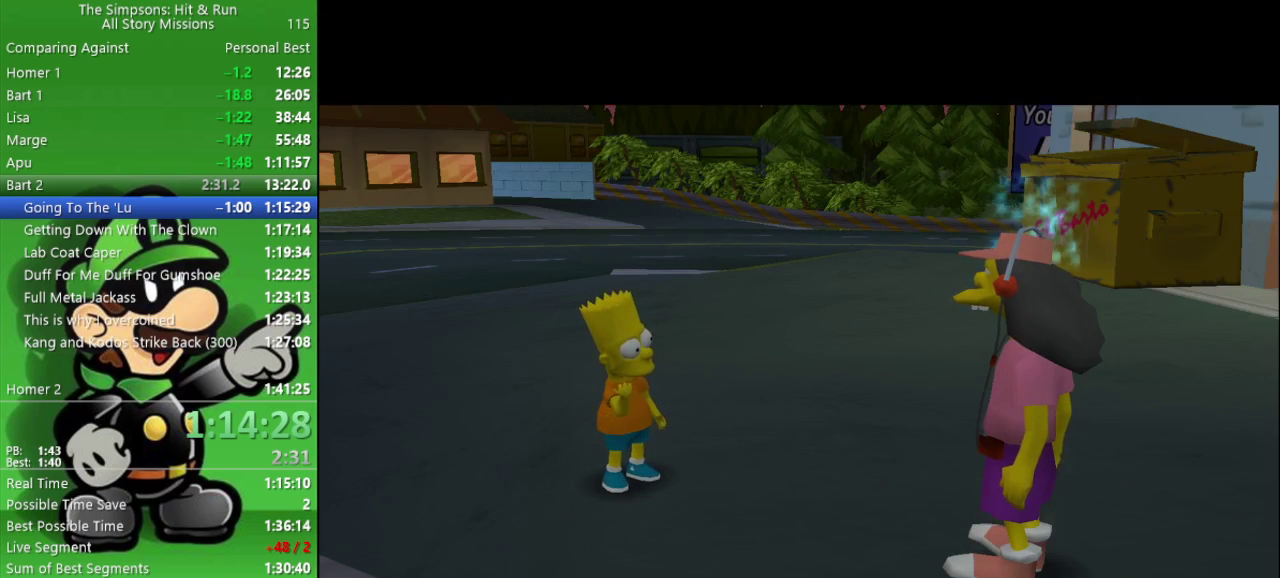
{"buttons": [], "left_stick": "center", "right_stick": "center", "events": []}
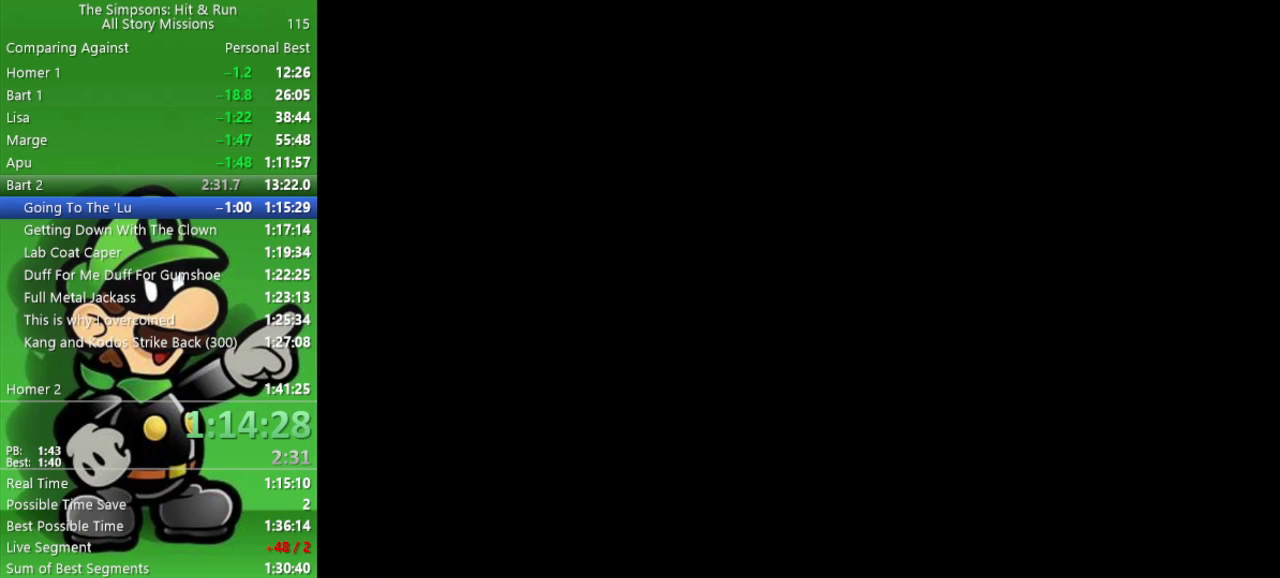
{"buttons": [], "left_stick": "center", "right_stick": "center", "events": []}
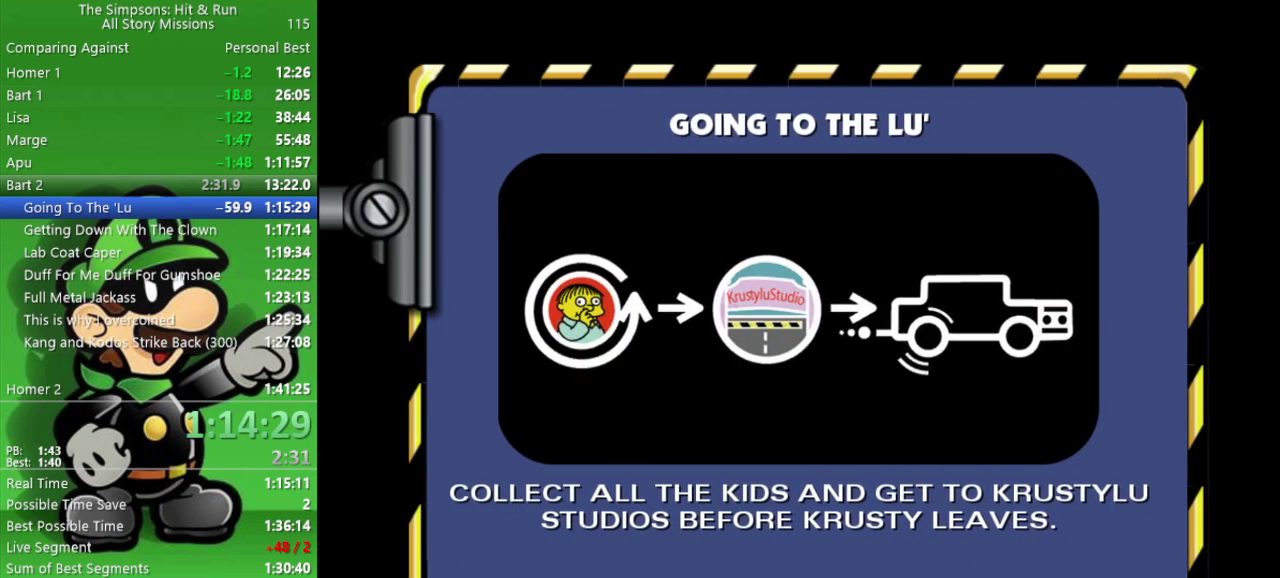
{"buttons": [], "left_stick": "center", "right_stick": "center", "events": []}
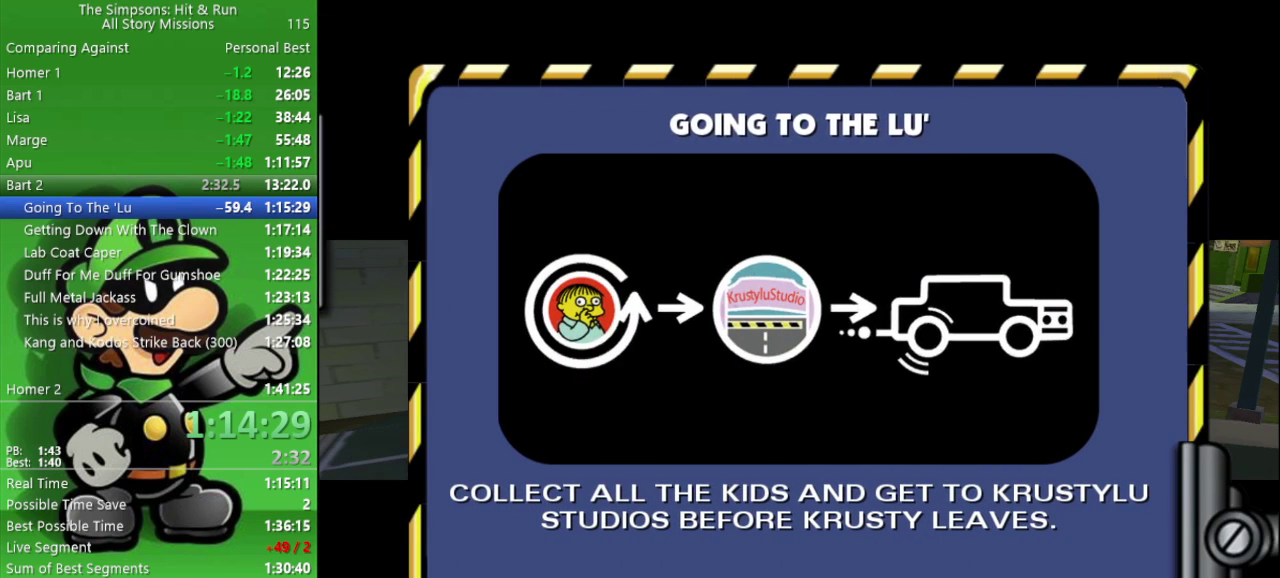
{"buttons": [], "left_stick": "center", "right_stick": "center", "events": []}
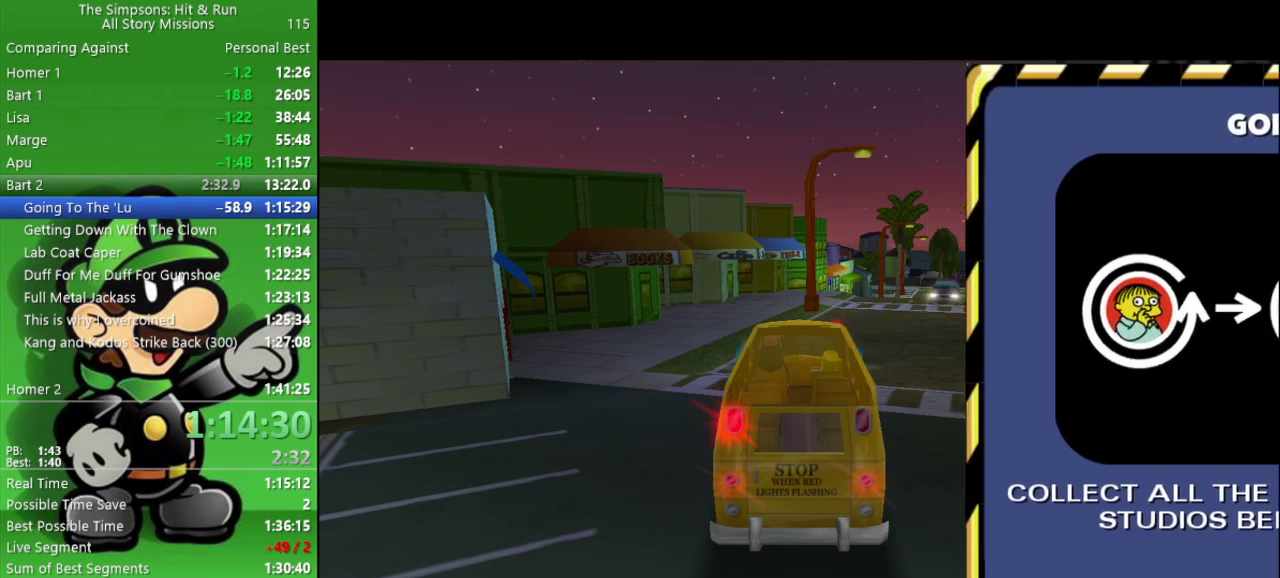
{"buttons": [], "left_stick": "center", "right_stick": "center", "events": [[383, "TRIANGLE", "down"], [450, "TRIANGLE", "up"]]}
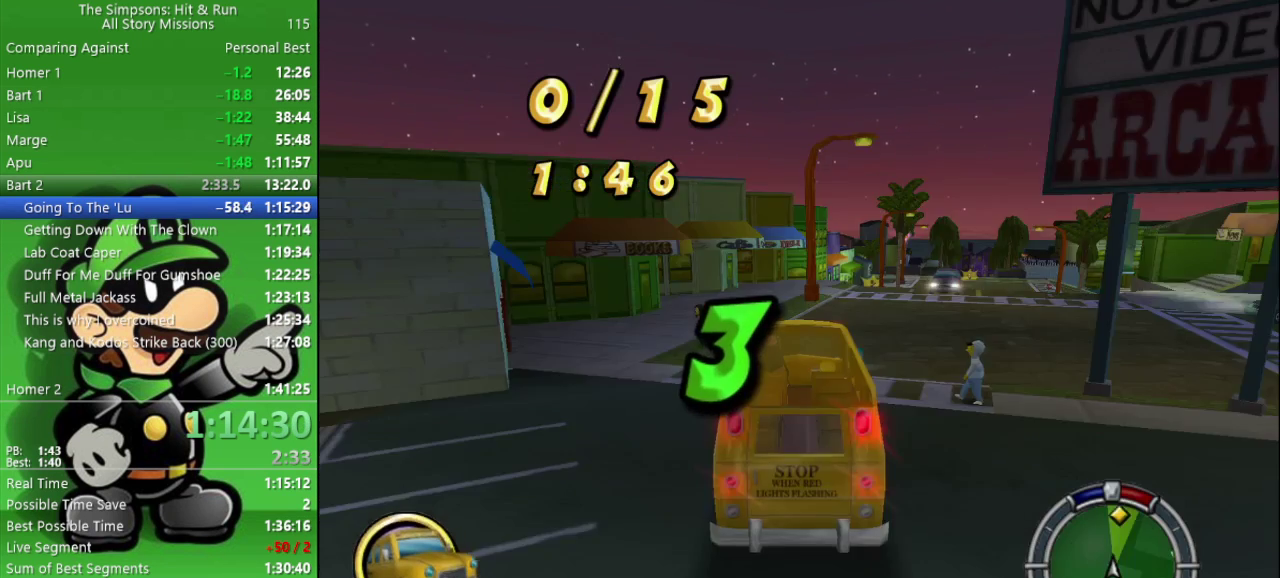
{"buttons": ["TRIANGLE"], "left_stick": "center", "right_stick": "center", "events": [[50, "TRIANGLE", "down"], [283, "TRIANGLE", "up"], [350, "TRIANGLE", "down"], [450, "TRIANGLE", "up"], [500, "TRIANGLE", "down"]]}
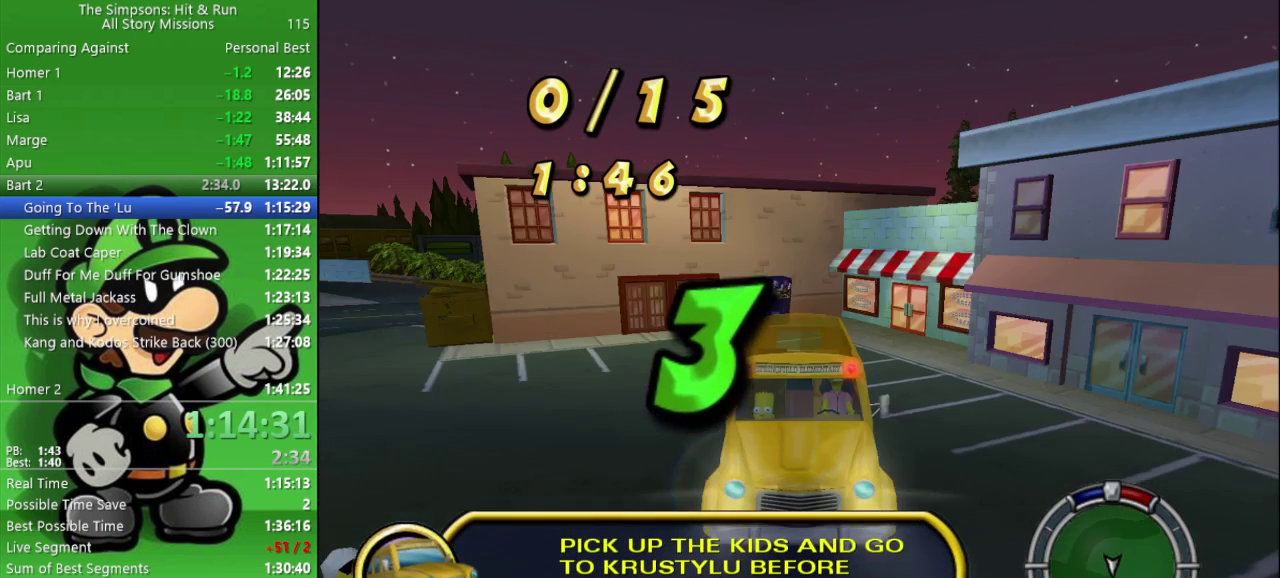
{"buttons": [], "left_stick": "center", "right_stick": "center", "events": [[83, "TRIANGLE", "up"], [167, "TRIANGLE", "down"], [217, "TRIANGLE", "up"]]}
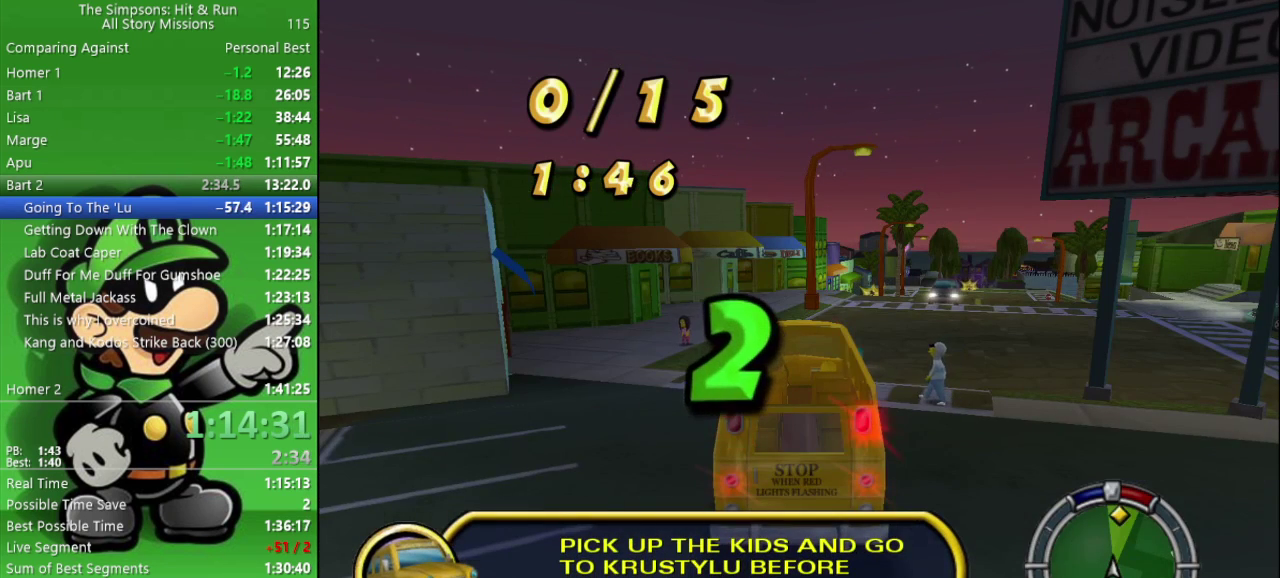
{"buttons": ["CROSS", "CIRCLE", "L2"], "left_stick": "center", "right_stick": "center", "events": [[350, "L2", "down"], [383, "CROSS", "down"], [400, "CIRCLE", "down"]]}
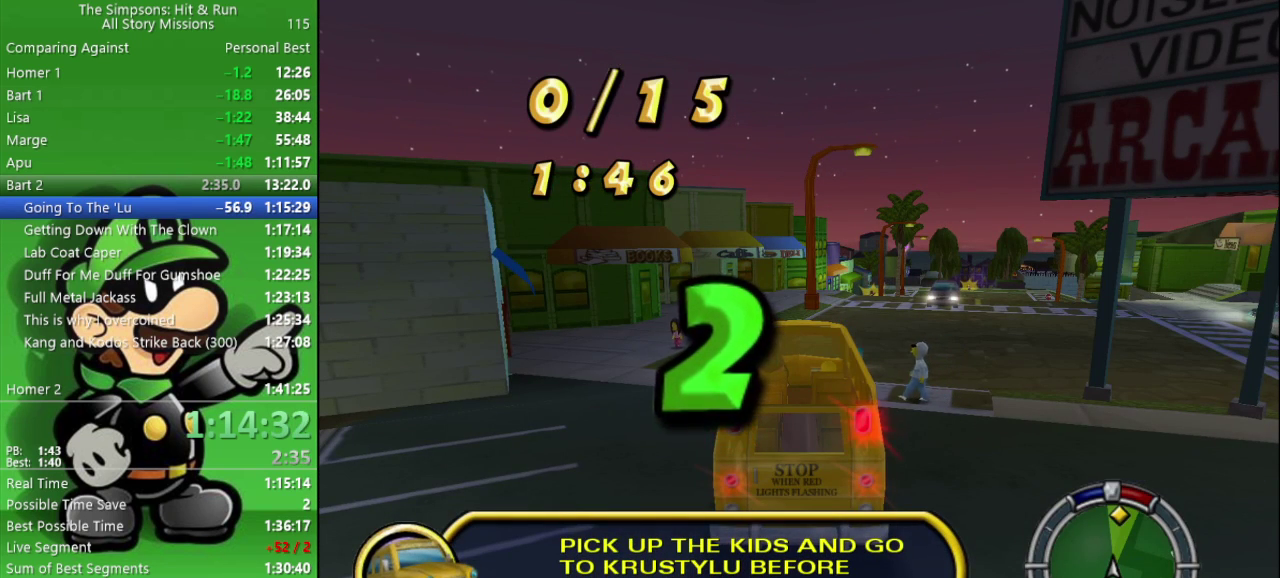
{"buttons": ["CROSS", "CIRCLE", "L2"], "left_stick": "center", "right_stick": "center", "events": []}